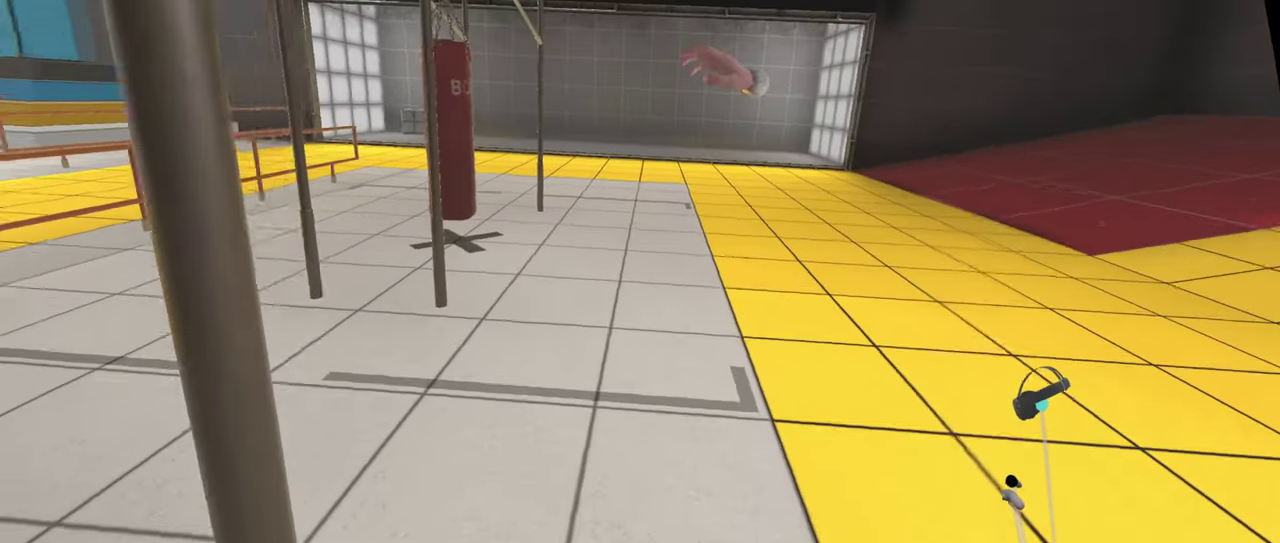
Gameplay with a controller; each line is a JSON object with the inputs held at the frame after it. "events" lists button and stick changes between this image and that frame as [ms after this image, input, new state], when the widget could be followed in between. This overlay highlights the sticks when they move; stick clicks (L3 R3) are not distinguishable. Not read: L2 L3 R2 R3.
{"buttons": ["X", "L1", "R1"], "left_stick": "up-right", "right_stick": "center", "events": [[317, "X", "down"]]}
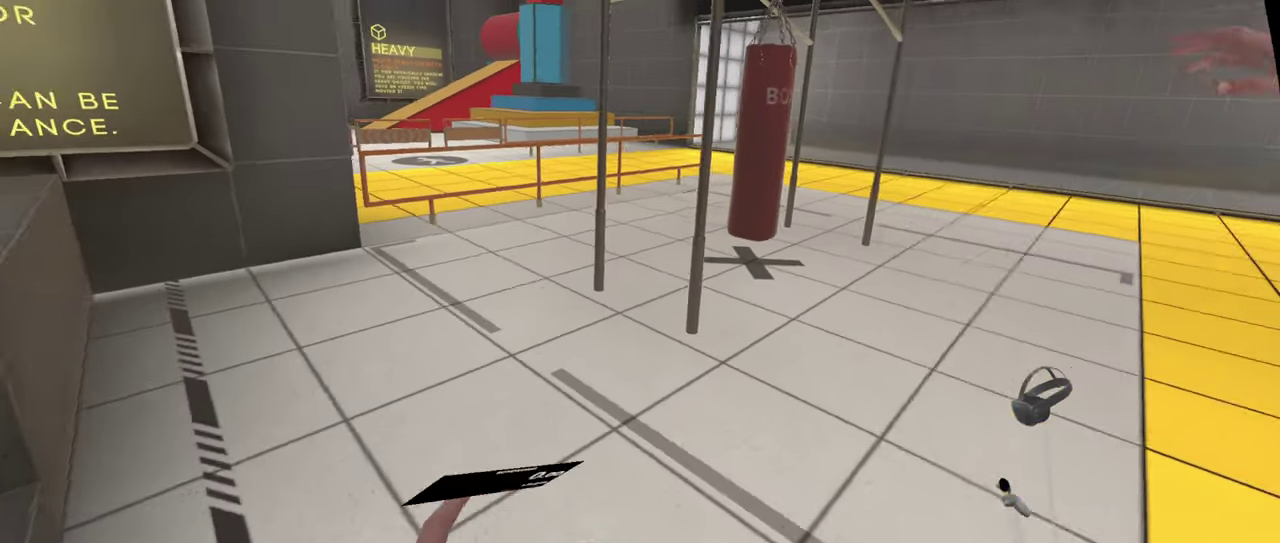
{"buttons": ["L1", "R1"], "left_stick": "center", "right_stick": "center"}
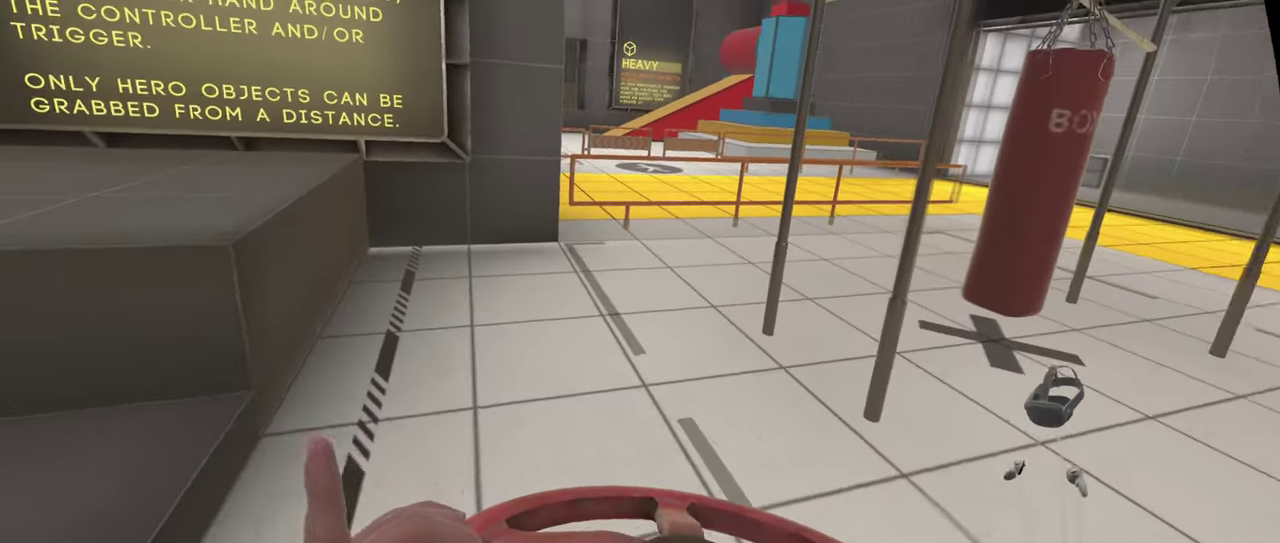
{"buttons": ["L1", "R1"], "left_stick": "down", "right_stick": "center"}
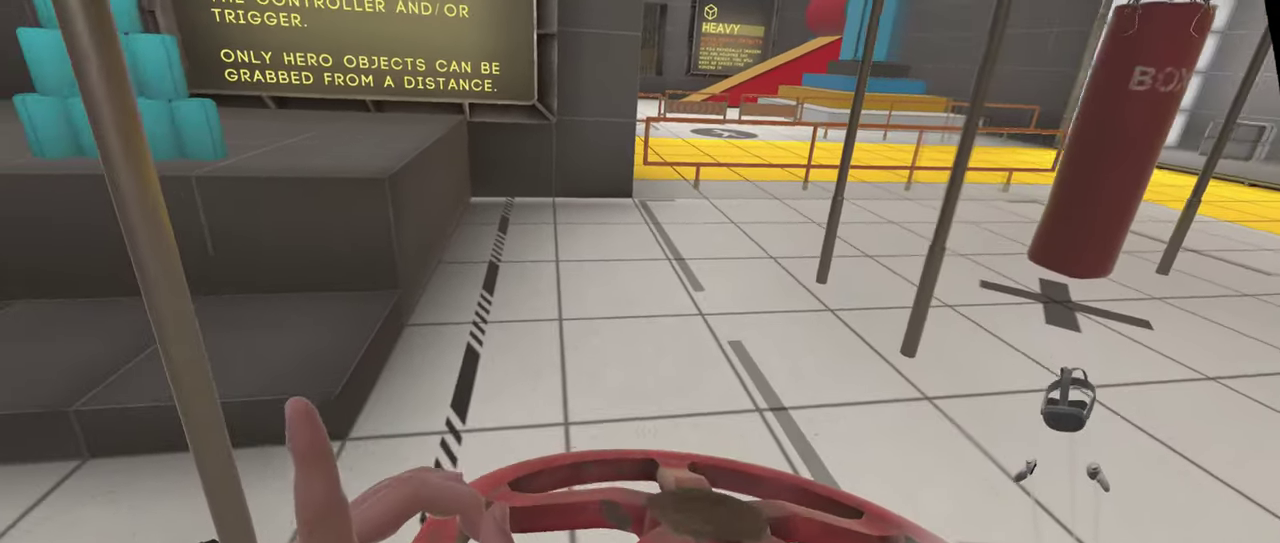
{"buttons": ["L1", "R1"], "left_stick": "center", "right_stick": "center"}
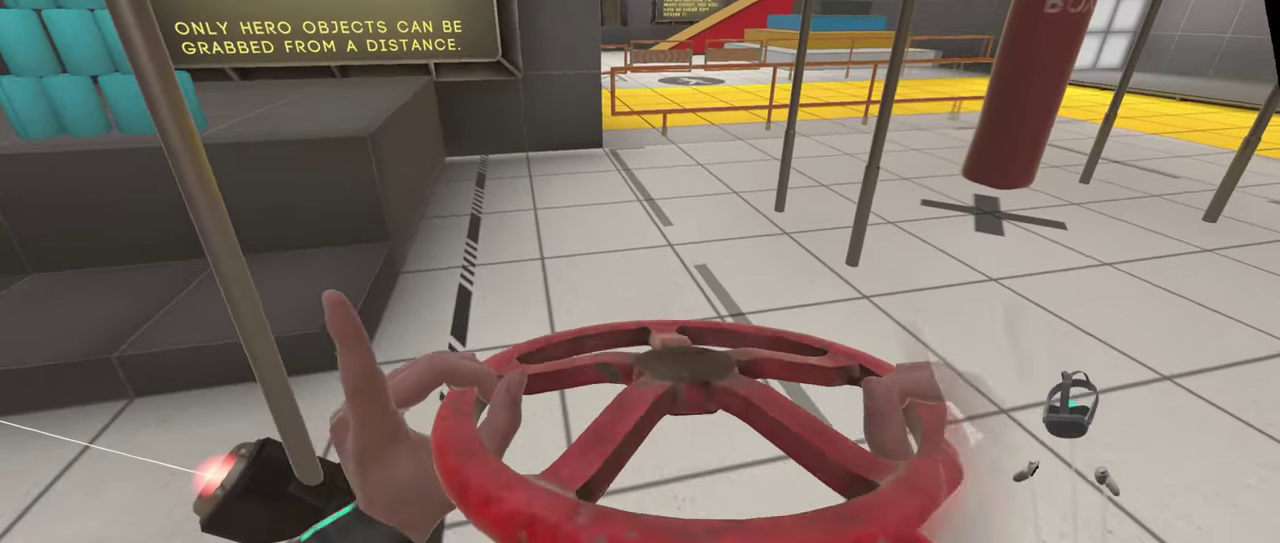
{"buttons": ["L1", "R1"], "left_stick": "center", "right_stick": "center", "events": []}
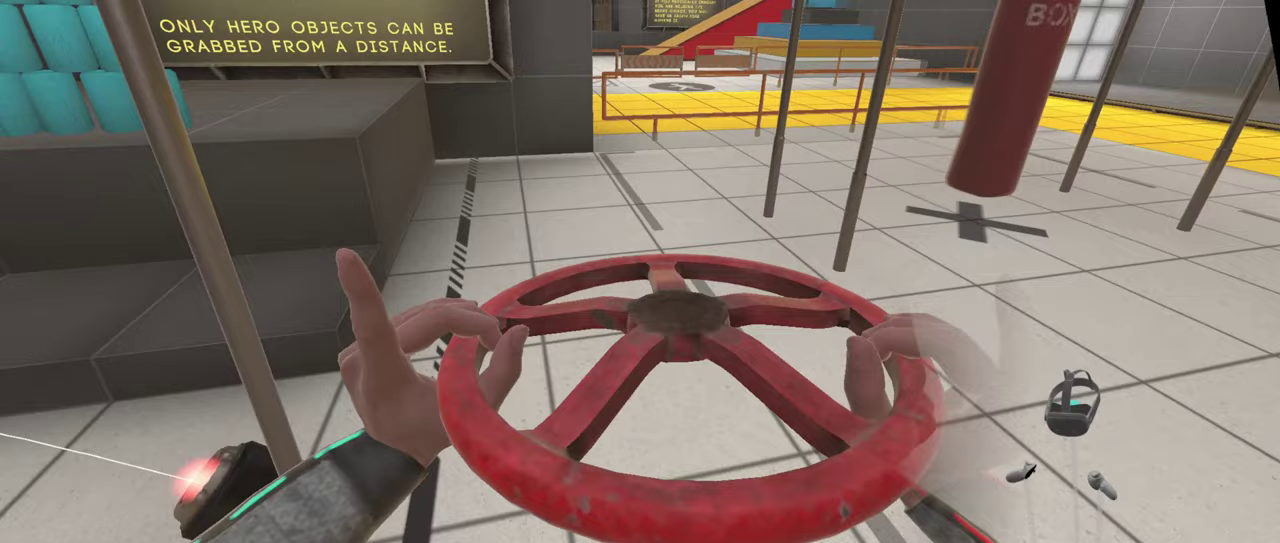
{"buttons": ["L1", "R1"], "left_stick": "center", "right_stick": "center", "events": []}
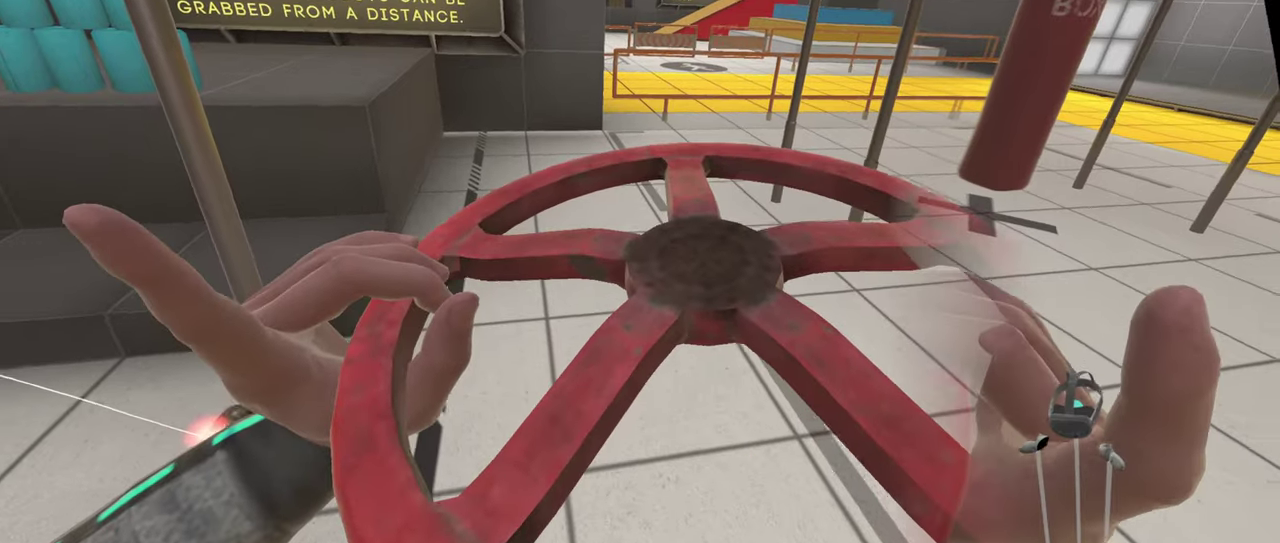
{"buttons": ["L1", "R1"], "left_stick": "center", "right_stick": "center", "events": []}
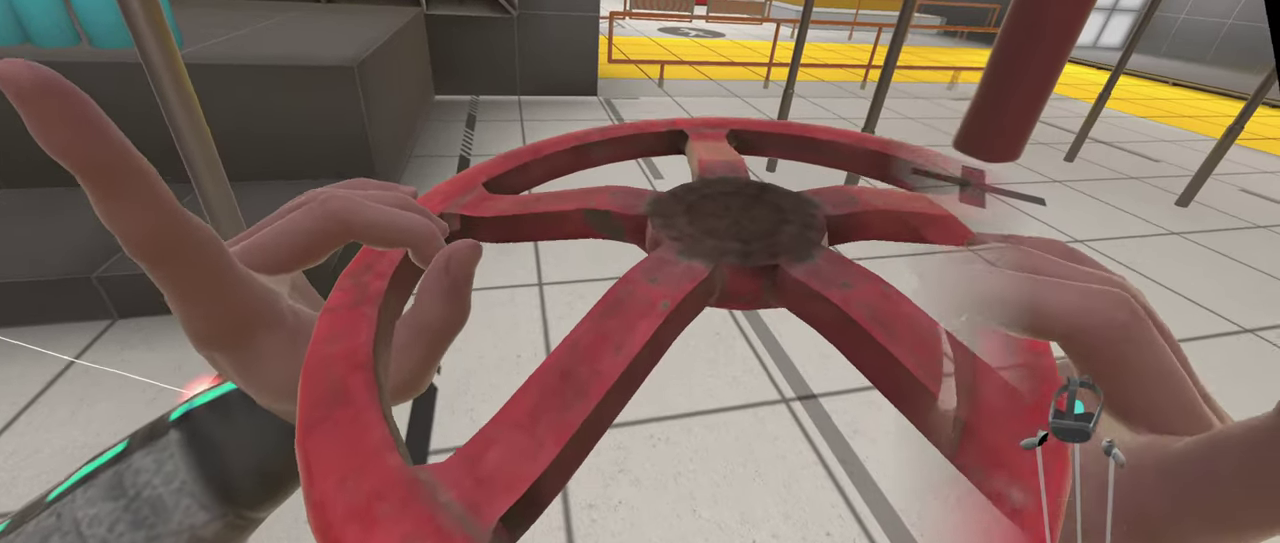
{"buttons": ["L1", "R1"], "left_stick": "center", "right_stick": "center", "events": []}
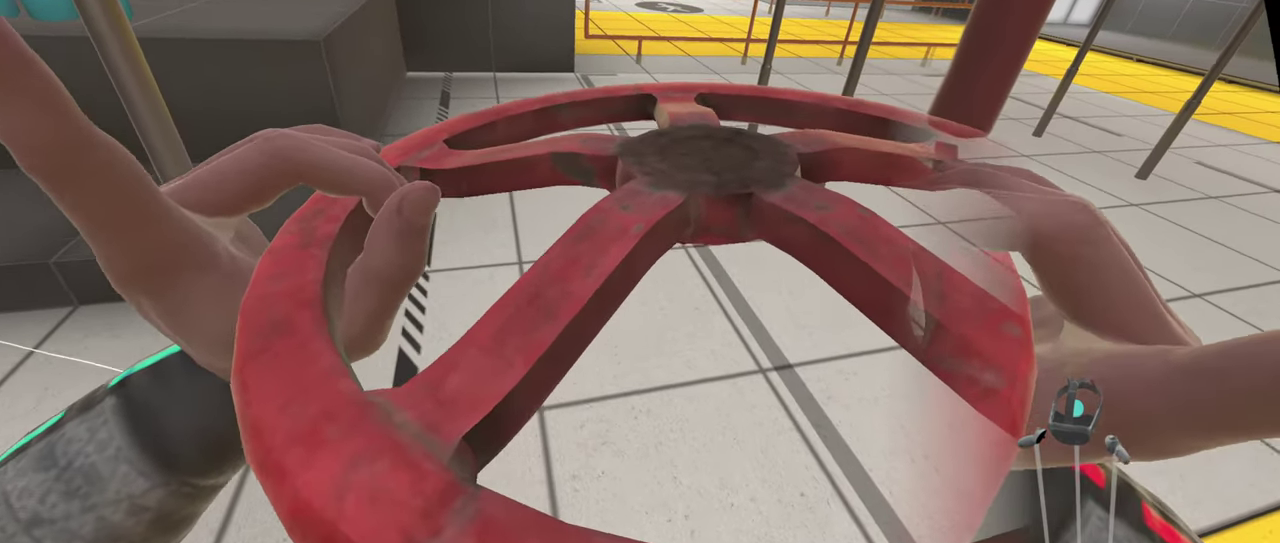
{"buttons": ["L1", "R1"], "left_stick": "center", "right_stick": "center", "events": []}
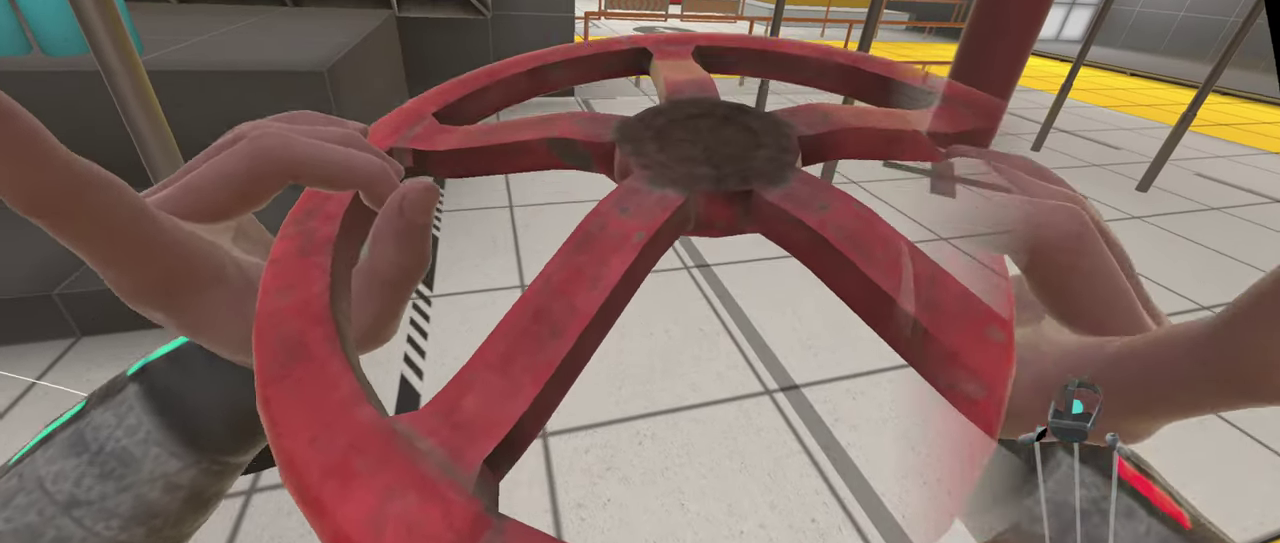
{"buttons": ["L1", "R1"], "left_stick": "center", "right_stick": "center", "events": []}
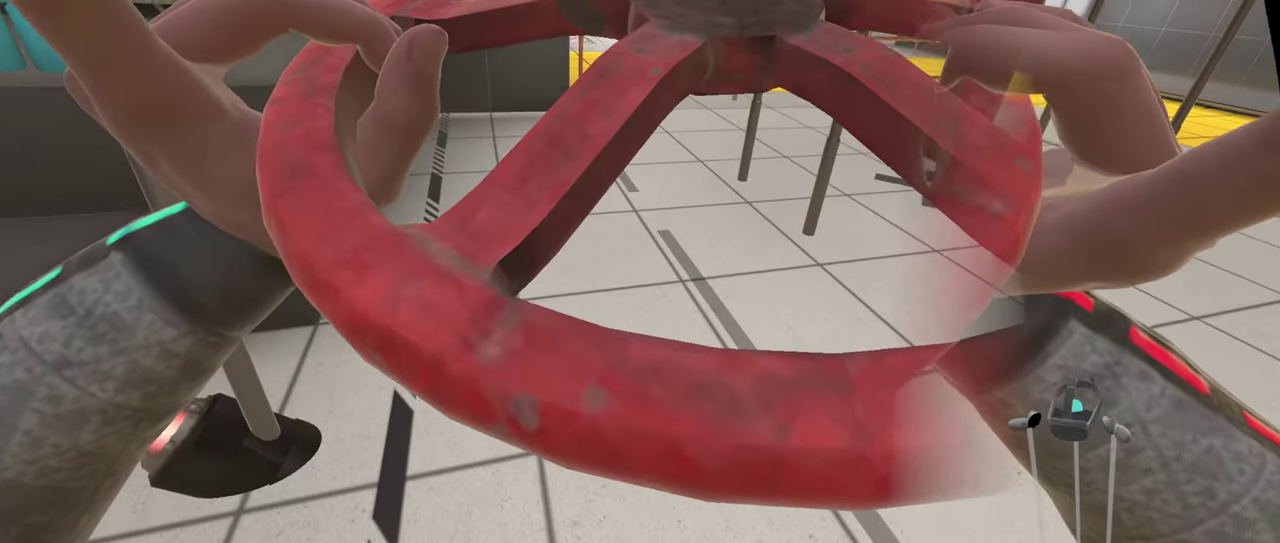
{"buttons": ["L1", "R1"], "left_stick": "center", "right_stick": "center", "events": []}
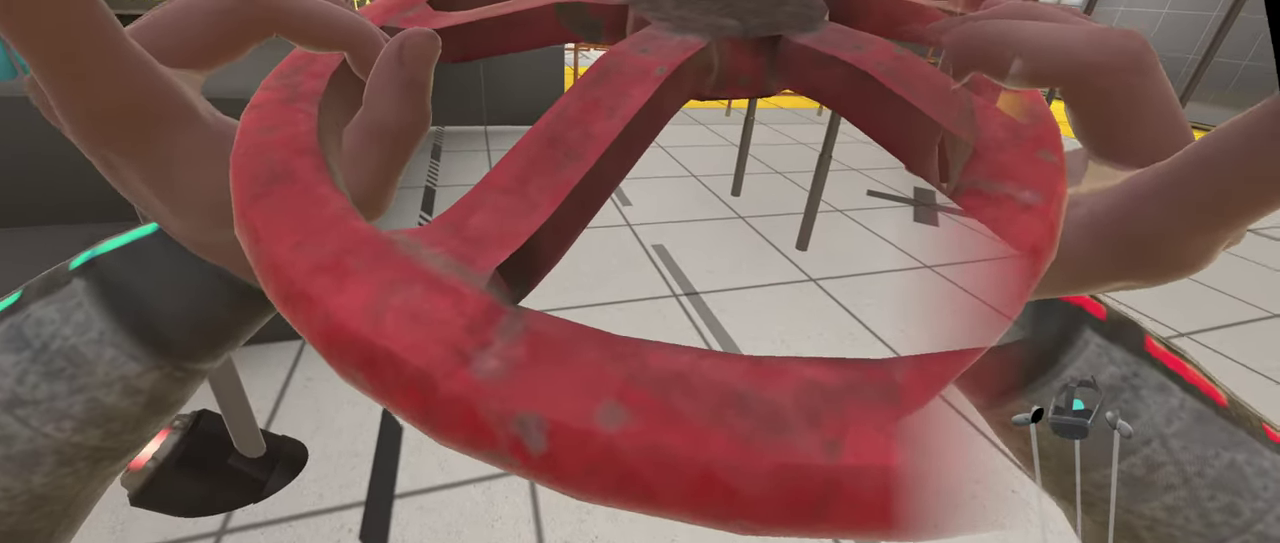
{"buttons": ["L1", "R1"], "left_stick": "center", "right_stick": "center", "events": []}
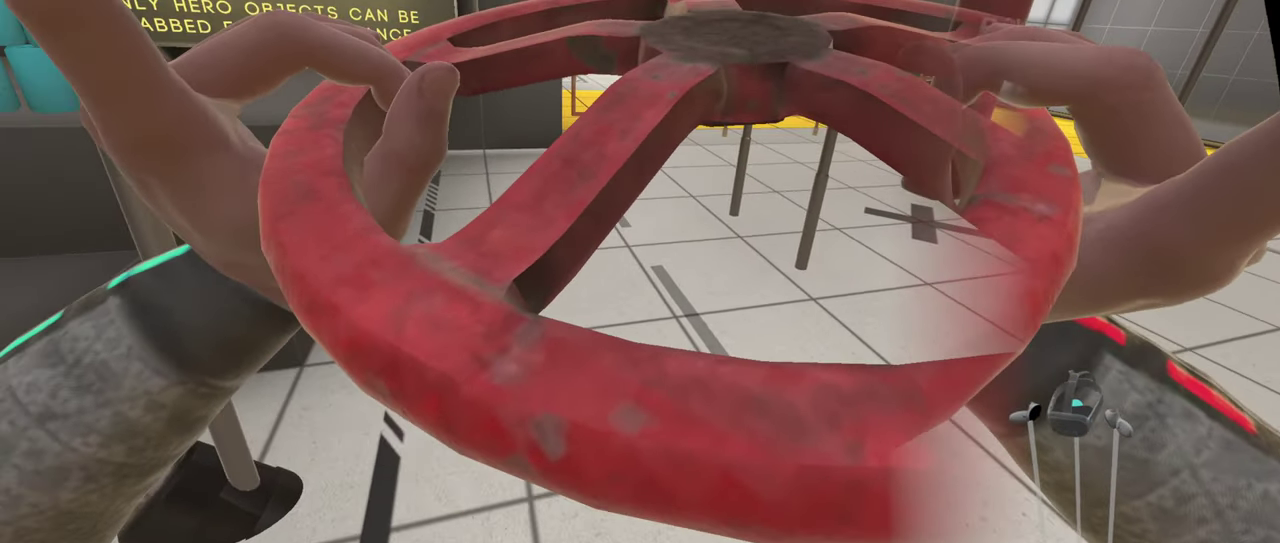
{"buttons": ["L1", "R1"], "left_stick": "center", "right_stick": "center", "events": []}
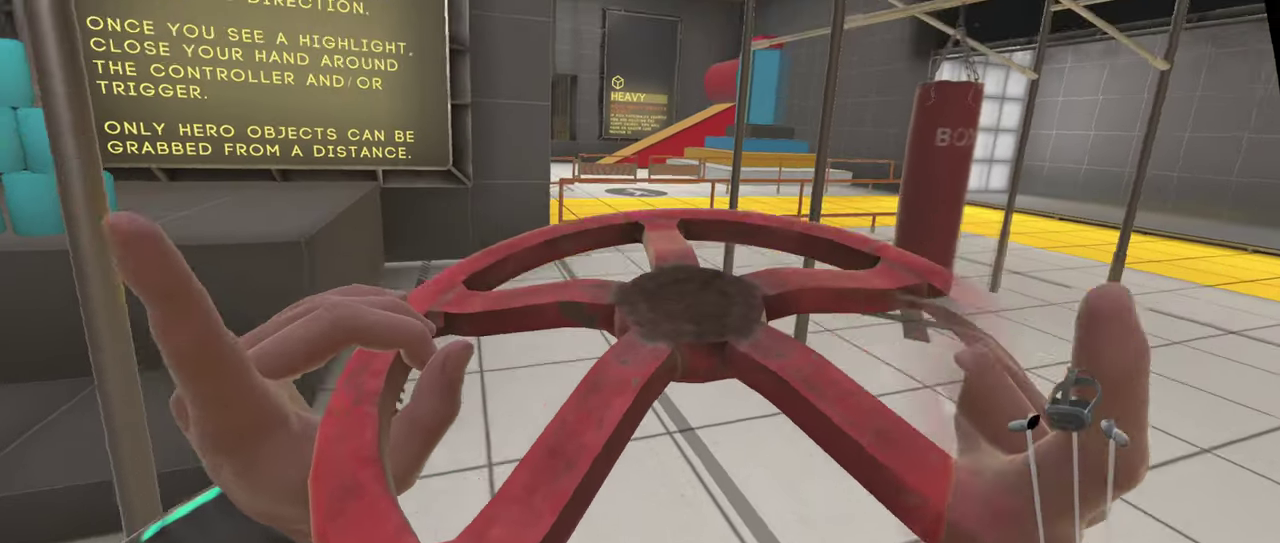
{"buttons": ["L1", "R1"], "left_stick": "center", "right_stick": "center", "events": []}
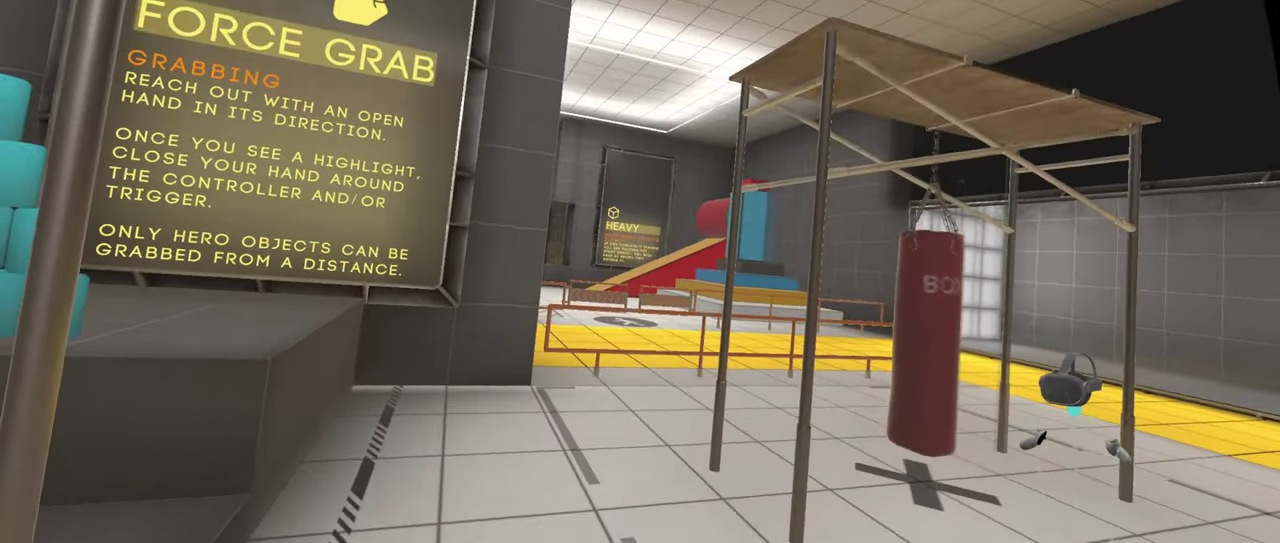
{"buttons": ["L1", "R1"], "left_stick": "center", "right_stick": "center", "events": []}
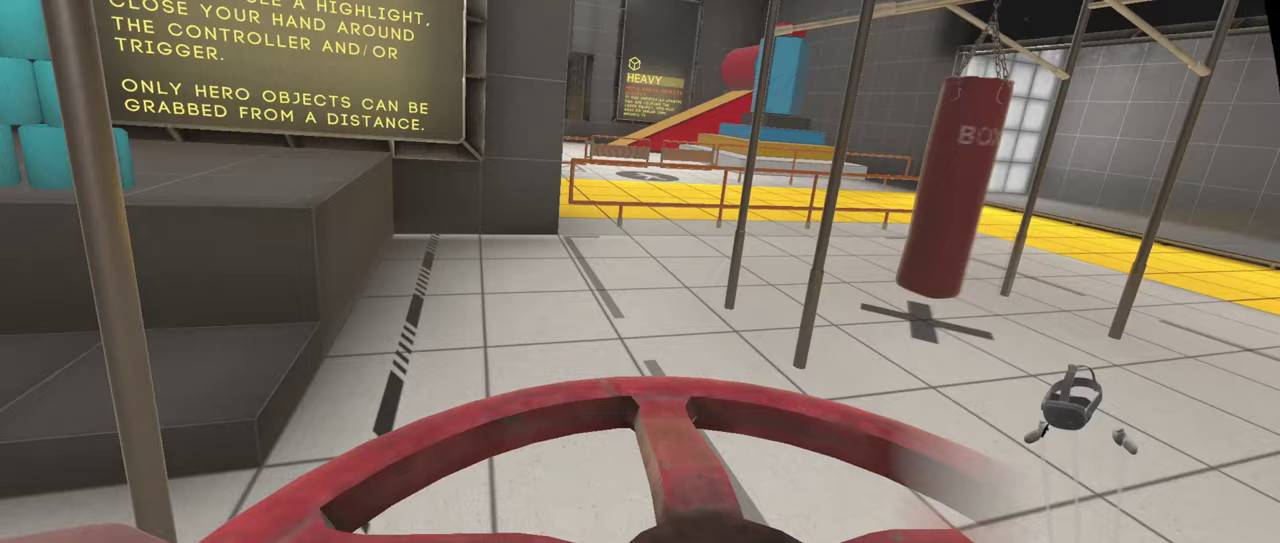
{"buttons": ["A", "L1", "R1"], "left_stick": "center", "right_stick": "center", "events": [[383, "A", "down"]]}
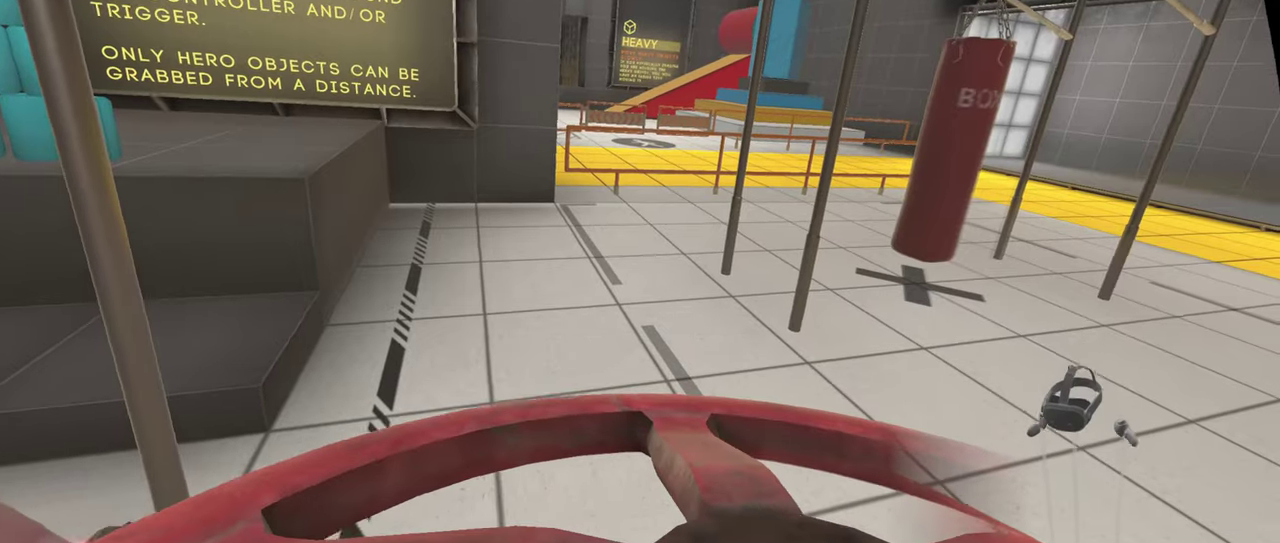
{"buttons": ["A", "L1", "R1"], "left_stick": "center", "right_stick": "center", "events": [[183, "A", "up"], [267, "A", "down"]]}
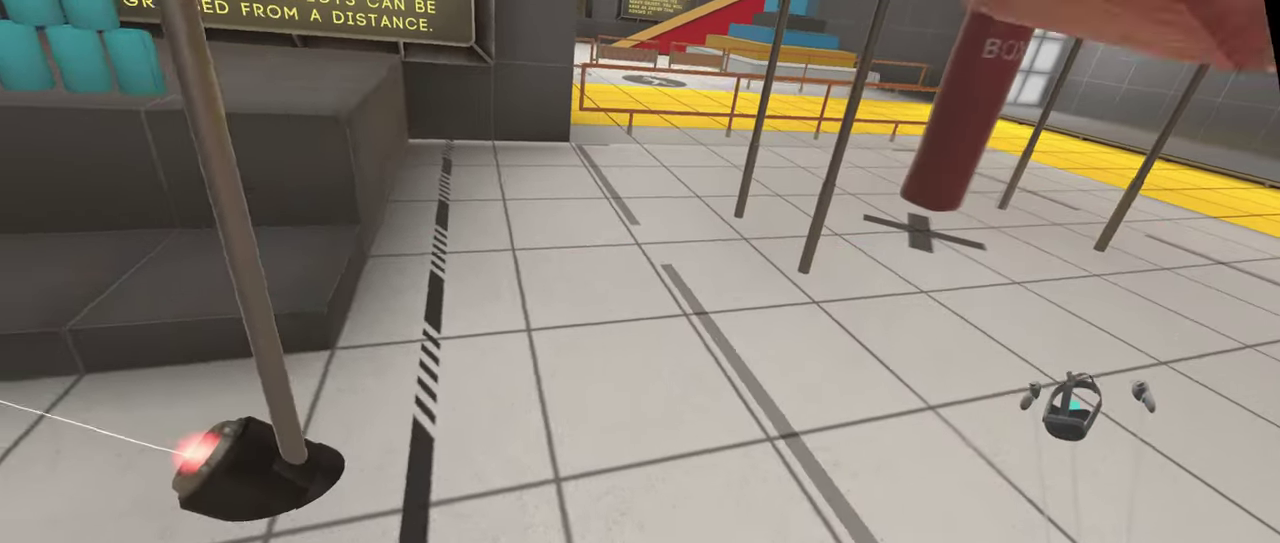
{"buttons": ["L1", "R1"], "left_stick": "center", "right_stick": "center", "events": [[17, "A", "up"]]}
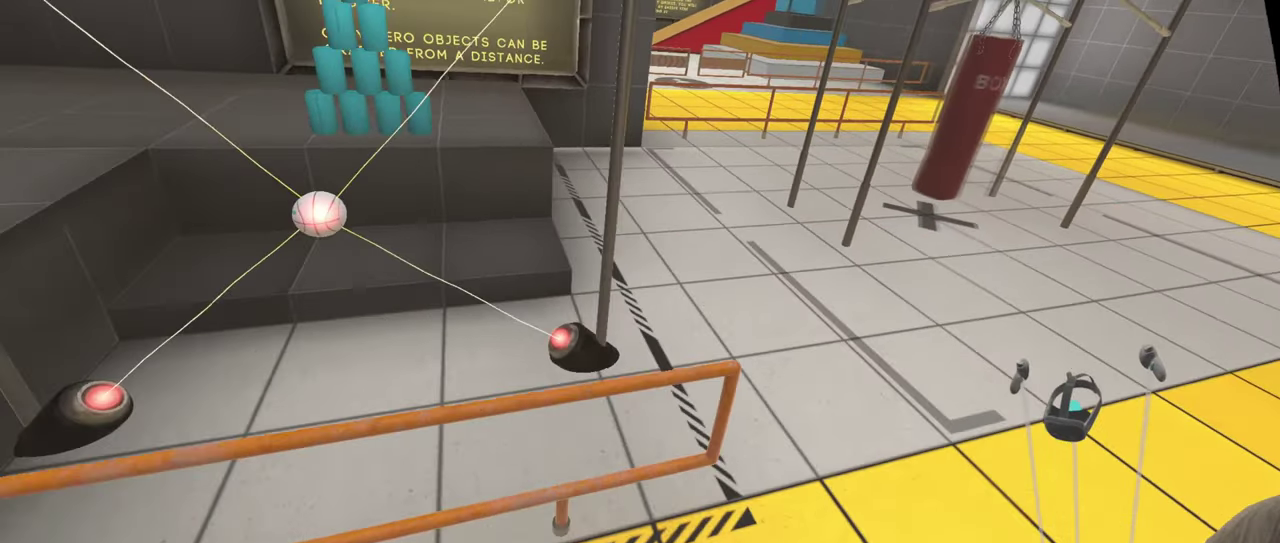
{"buttons": ["L1", "R1"], "left_stick": "center", "right_stick": "center", "events": []}
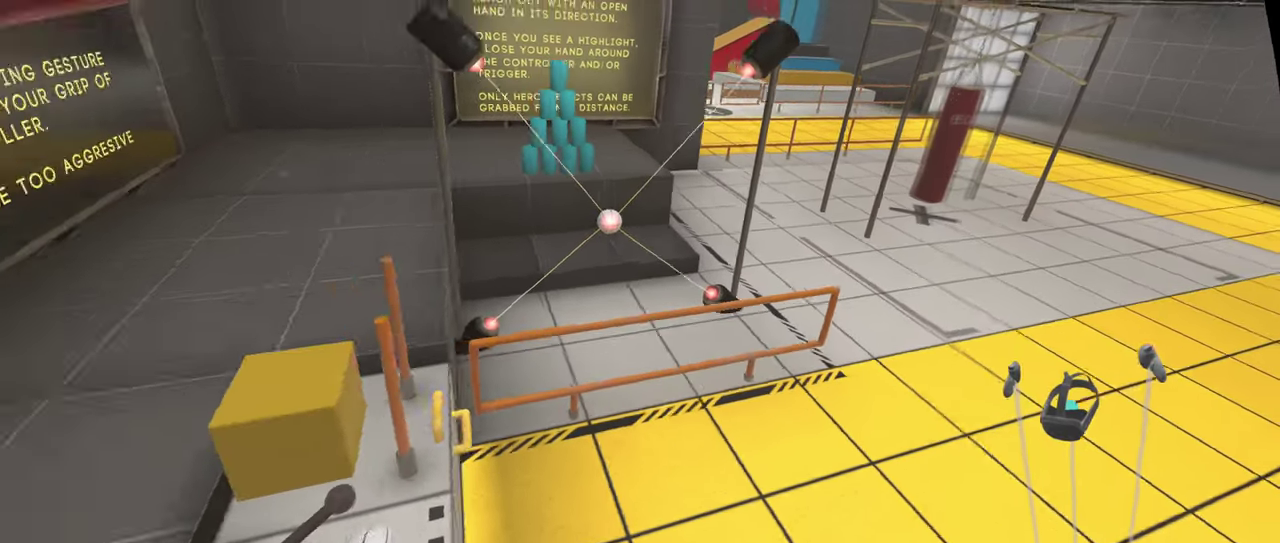
{"buttons": ["L1", "R1"], "left_stick": "center", "right_stick": "center", "events": []}
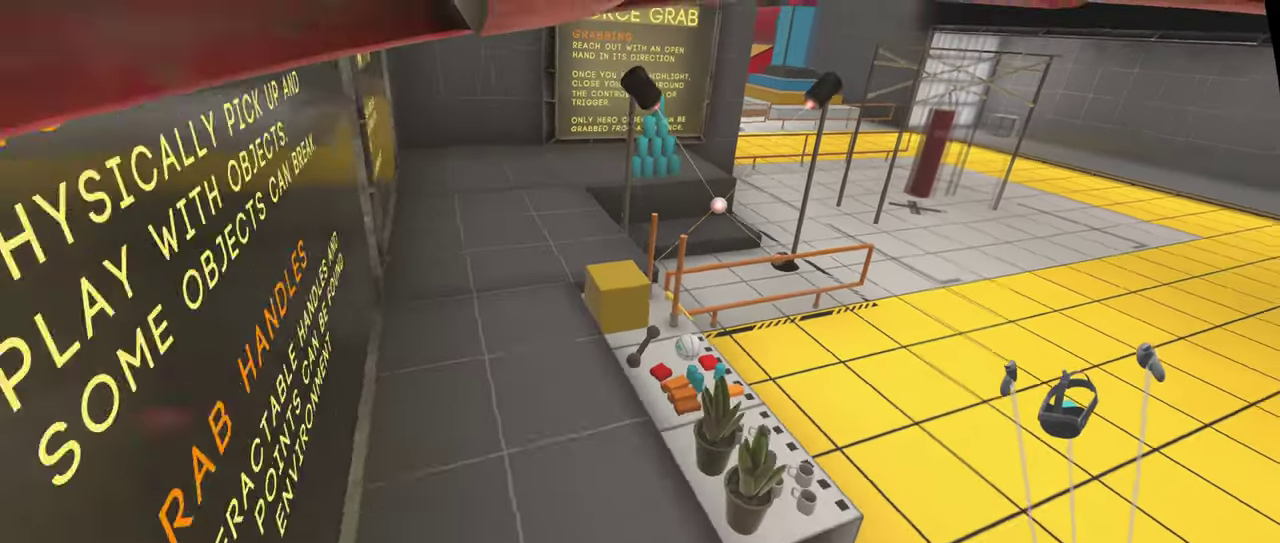
{"buttons": ["A", "L1", "R1"], "left_stick": "center", "right_stick": "center", "events": [[283, "A", "down"]]}
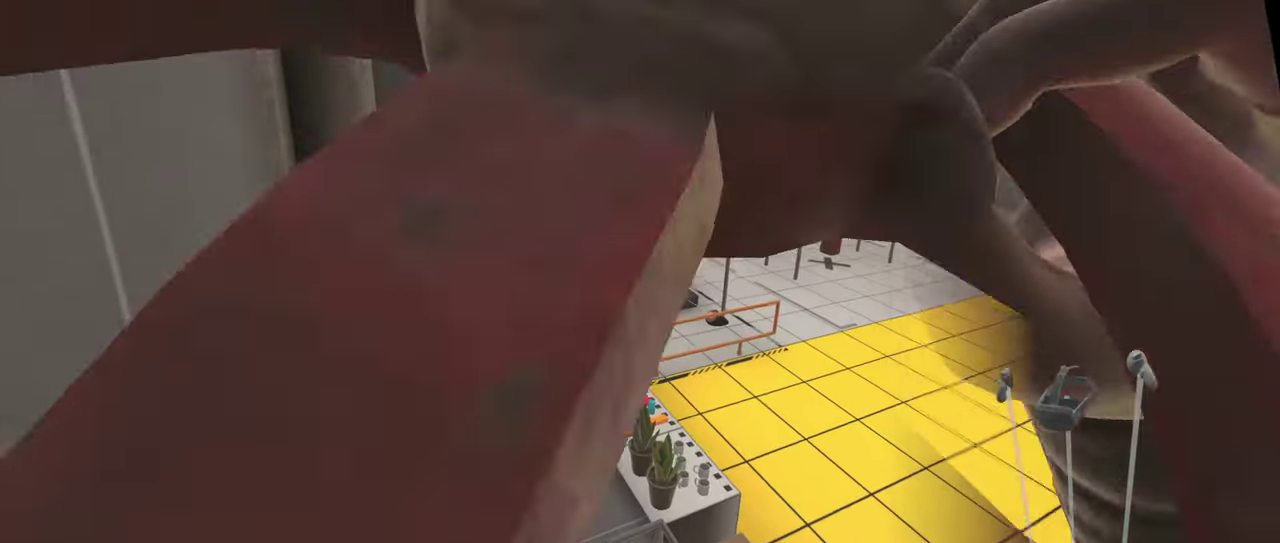
{"buttons": ["L1", "R1"], "left_stick": "center", "right_stick": "center", "events": [[400, "A", "up"]]}
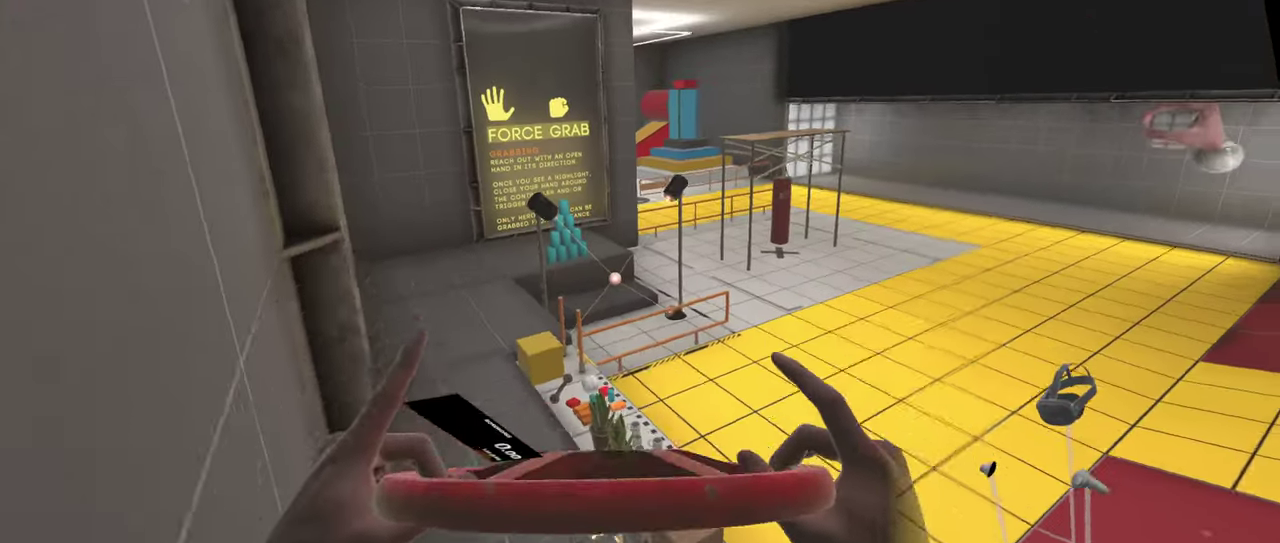
{"buttons": ["L1", "R1"], "left_stick": "up", "right_stick": "center"}
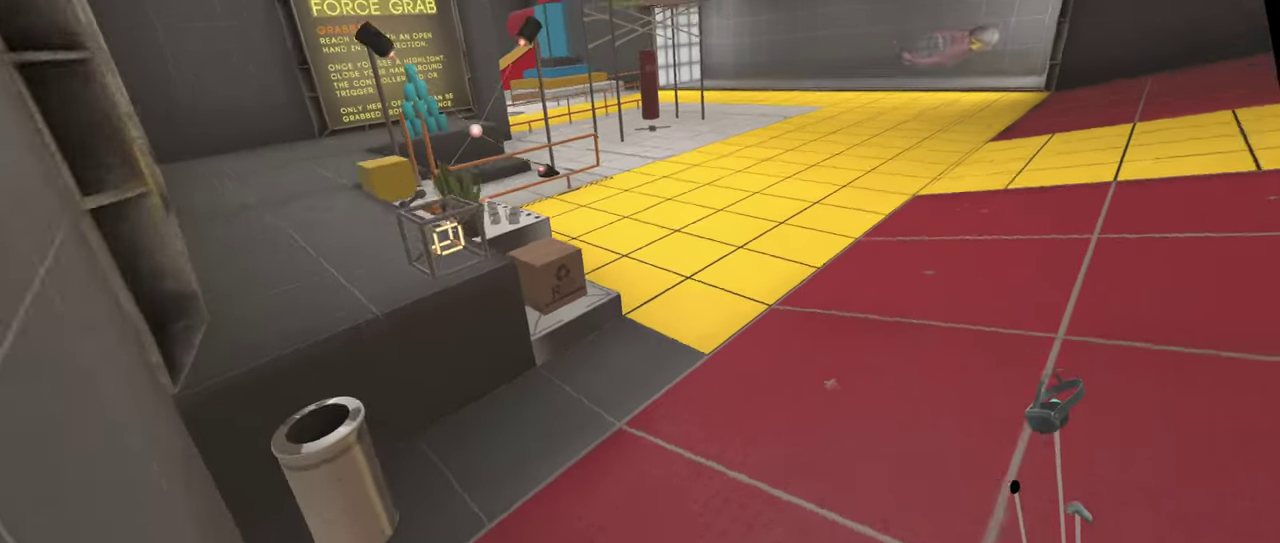
{"buttons": ["L1", "R1"], "left_stick": "up", "right_stick": "center", "events": []}
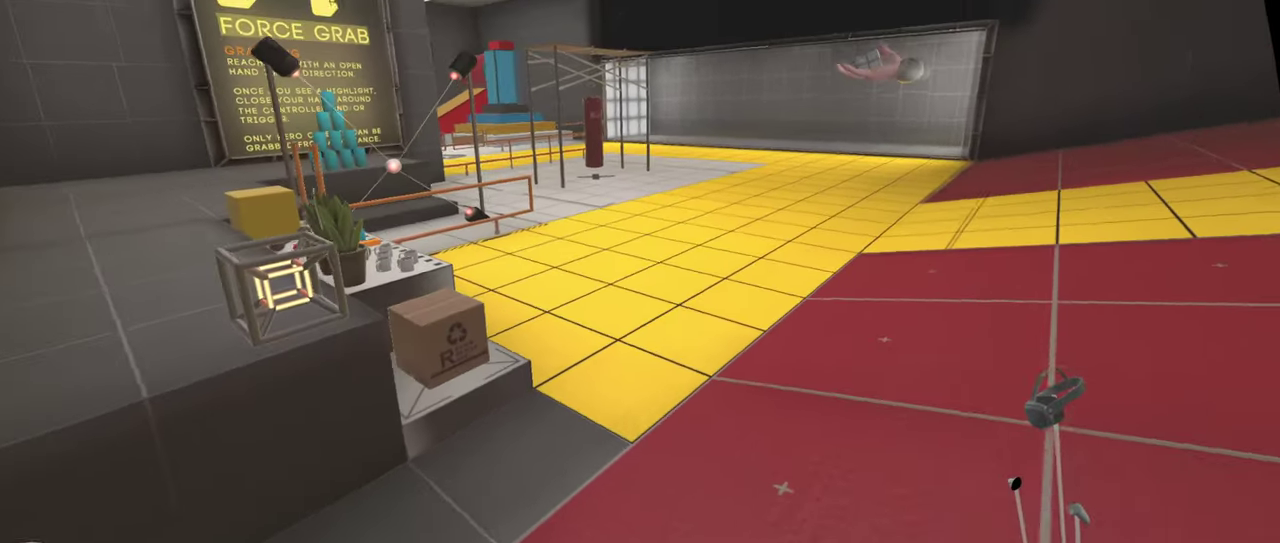
{"buttons": ["L1", "R1"], "left_stick": "up", "right_stick": "center", "events": []}
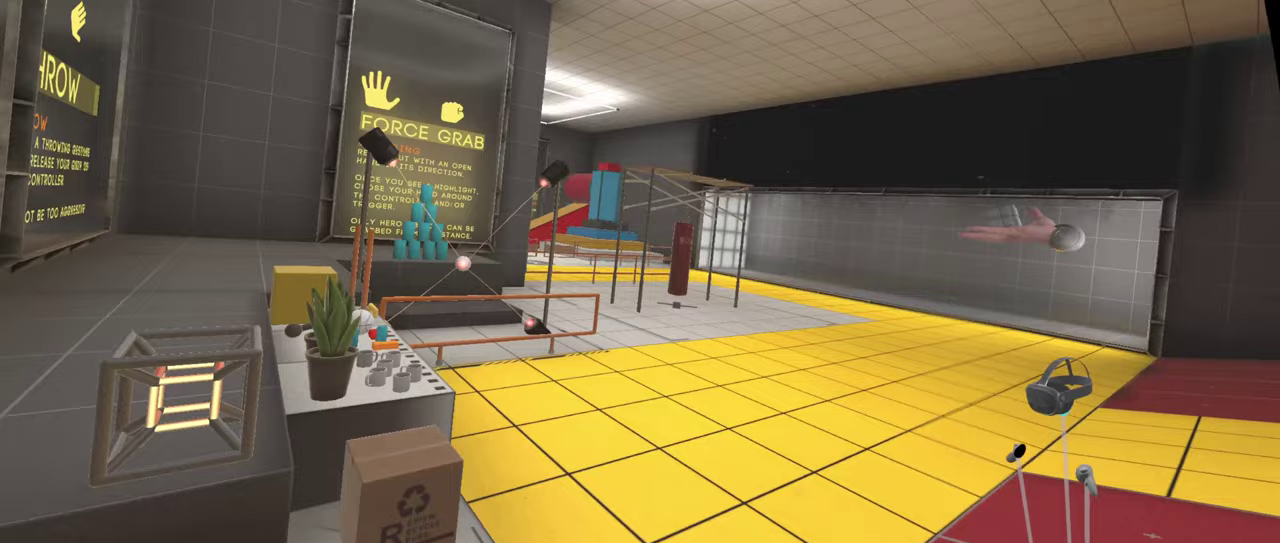
{"buttons": ["L1", "R1"], "left_stick": "up-right", "right_stick": "center", "events": [[33, "left_stick", "up-right"], [100, "X", "down"], [483, "X", "up"]]}
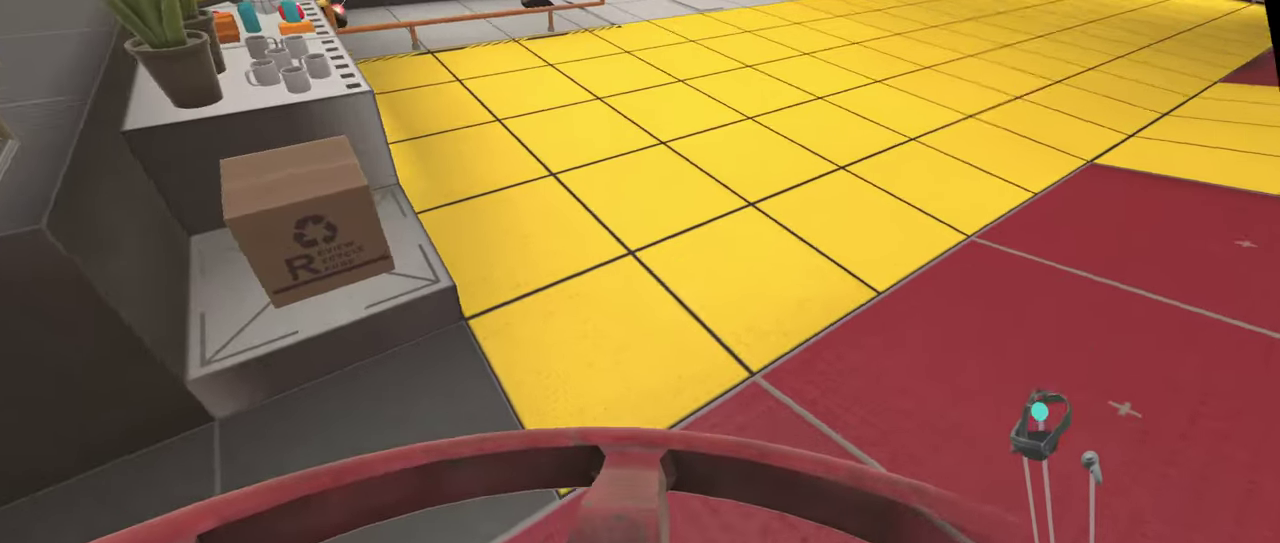
{"buttons": ["L1", "R1"], "left_stick": "center", "right_stick": "center"}
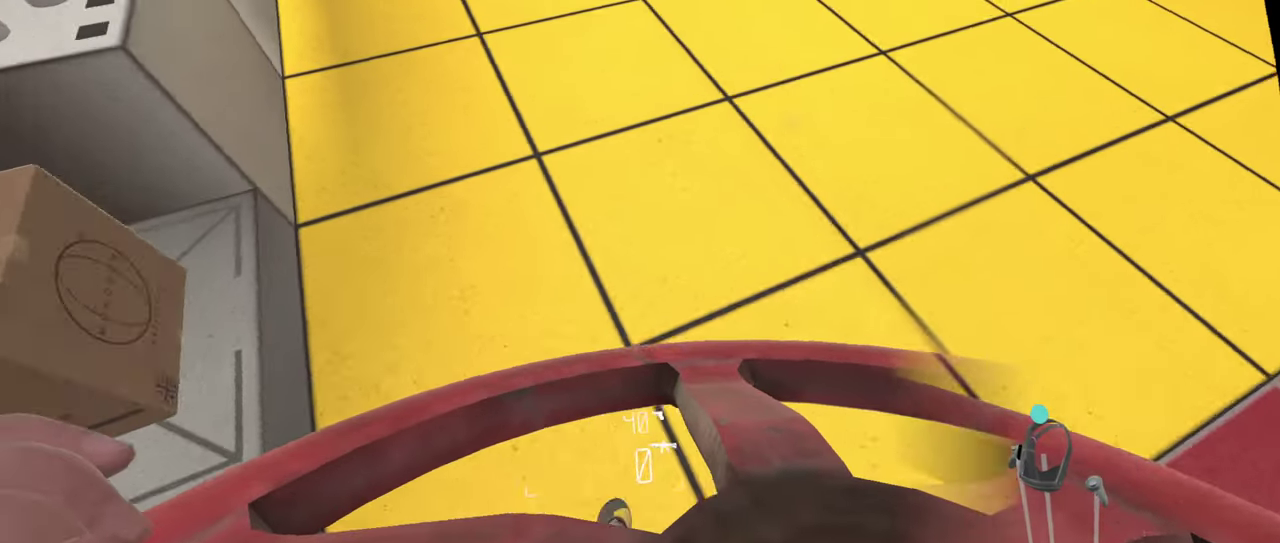
{"buttons": ["L1", "R1"], "left_stick": "center", "right_stick": "center", "events": []}
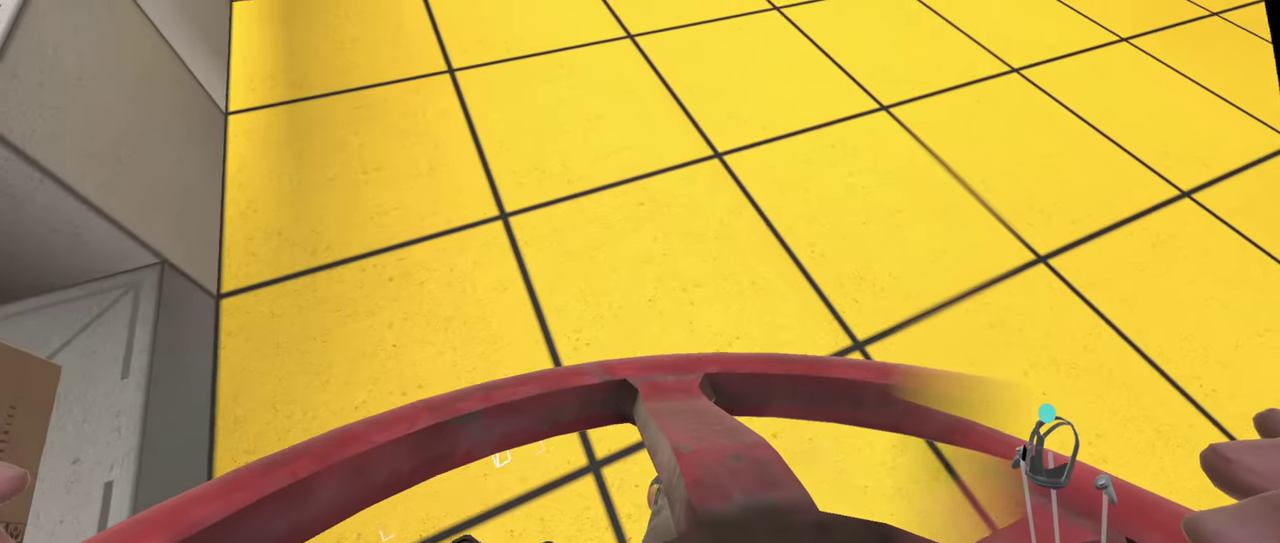
{"buttons": ["L1", "R1"], "left_stick": "center", "right_stick": "center", "events": []}